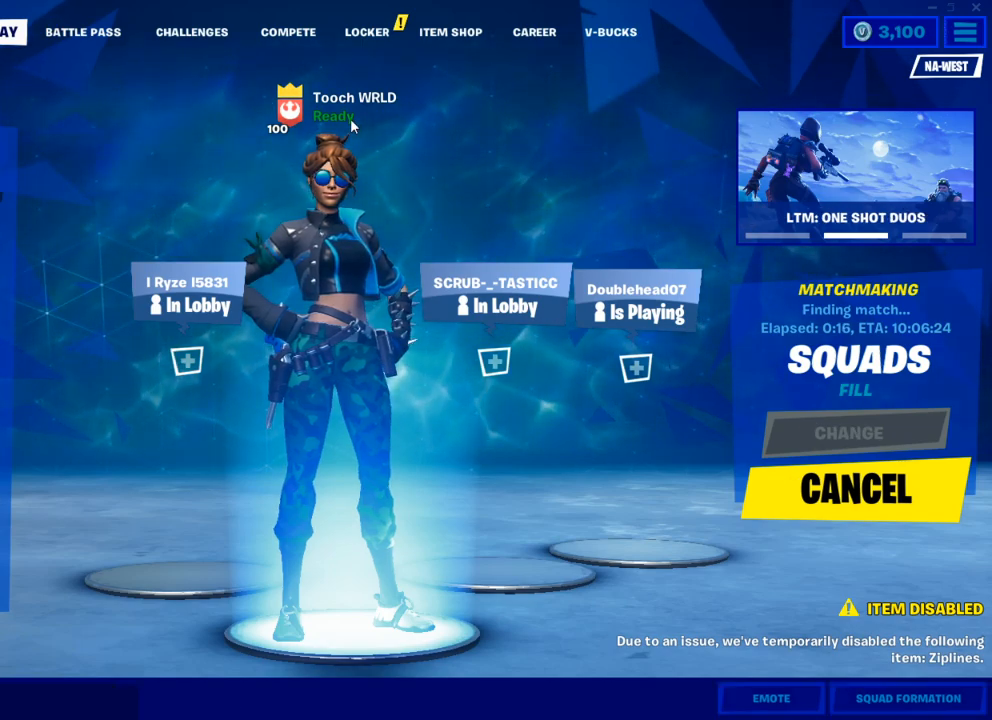
Gameplay with a controller (Xbox layout); each line is a JSON object with the inputs held at the frame after it. "events" lists button and stick changes between this image and that frame as [ms after this image, input, new state], when the widget could be followed in between.
{"buttons": [], "left_stick": "center", "right_stick": "center", "events": [[283, "left_stick", "up-left"], [417, "left_stick", "center"]]}
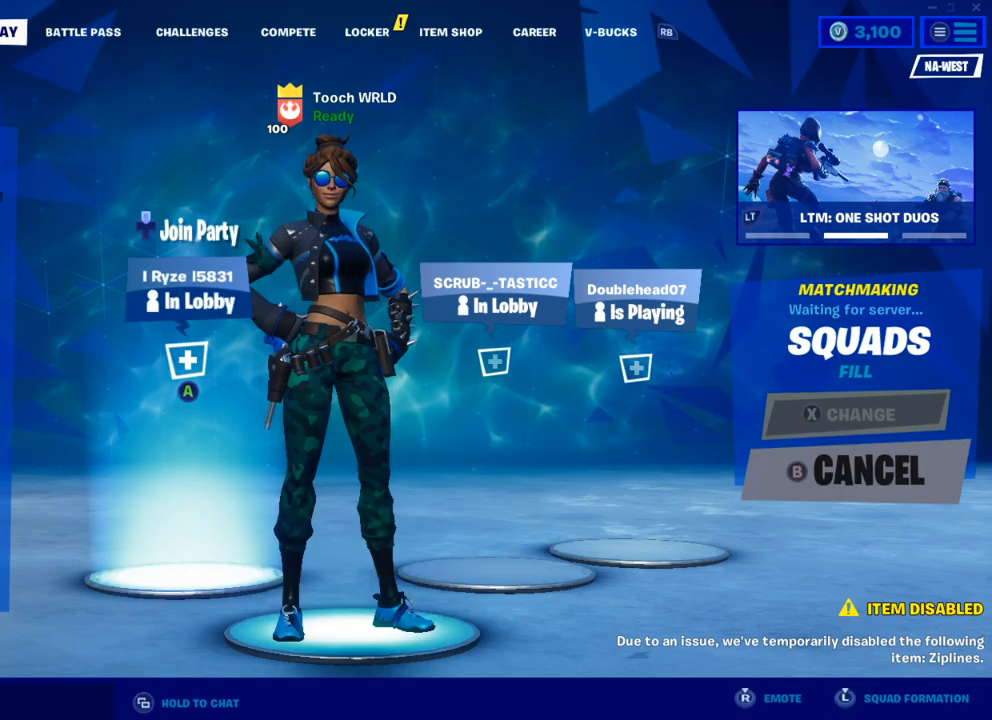
{"buttons": [], "left_stick": "center", "right_stick": "center", "events": []}
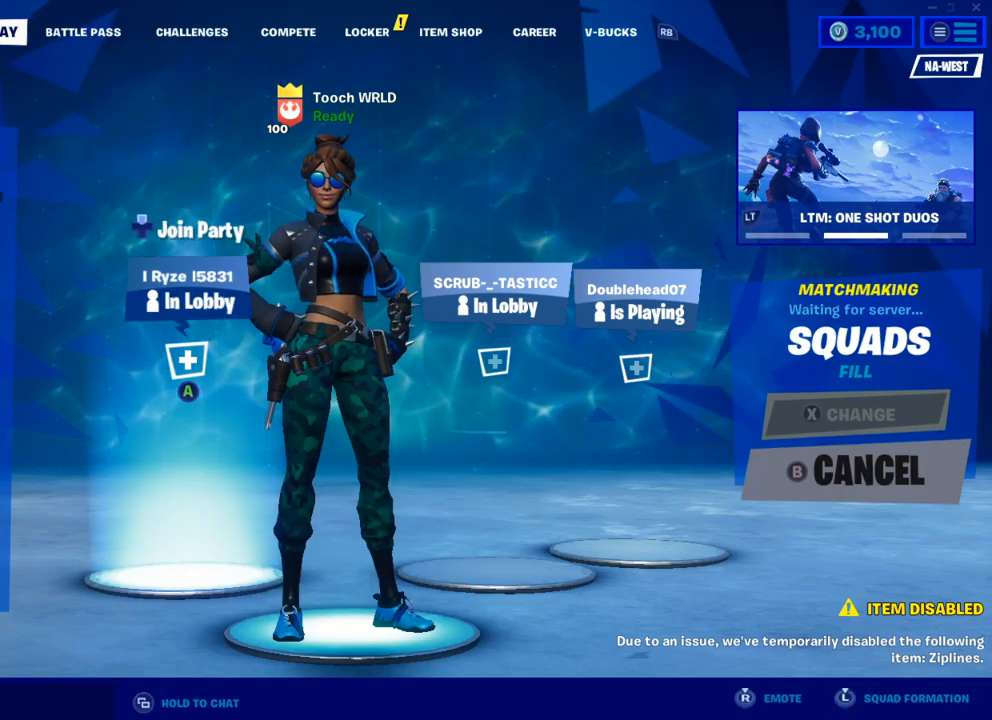
{"buttons": [], "left_stick": "center", "right_stick": "center", "events": [[433, "L1", "down"], [500, "L1", "up"]]}
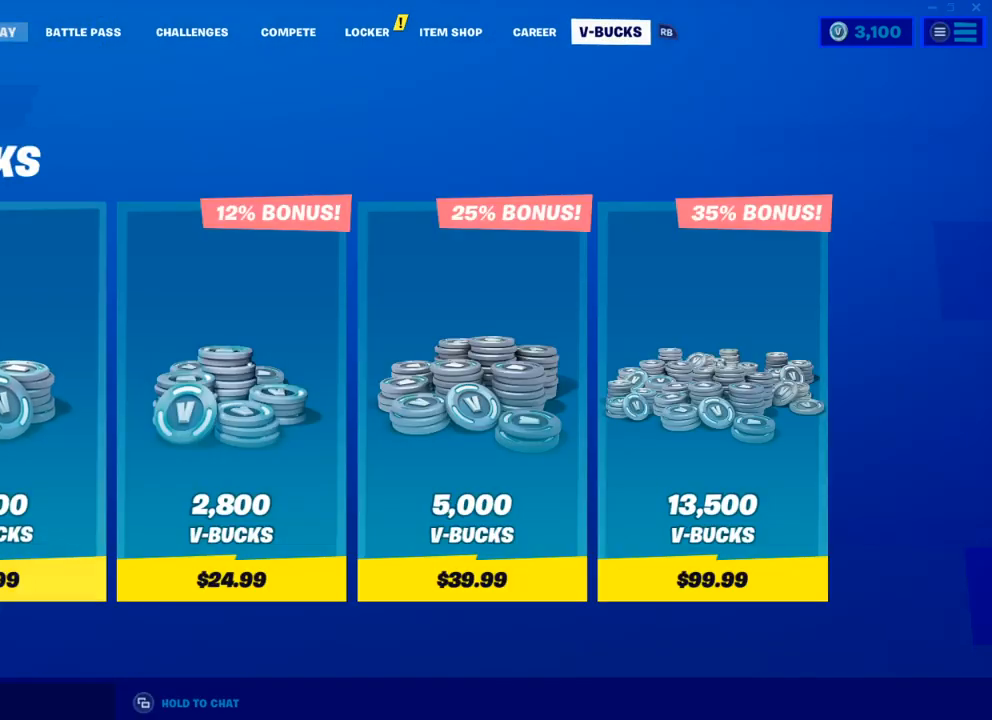
{"buttons": [], "left_stick": "center", "right_stick": "center"}
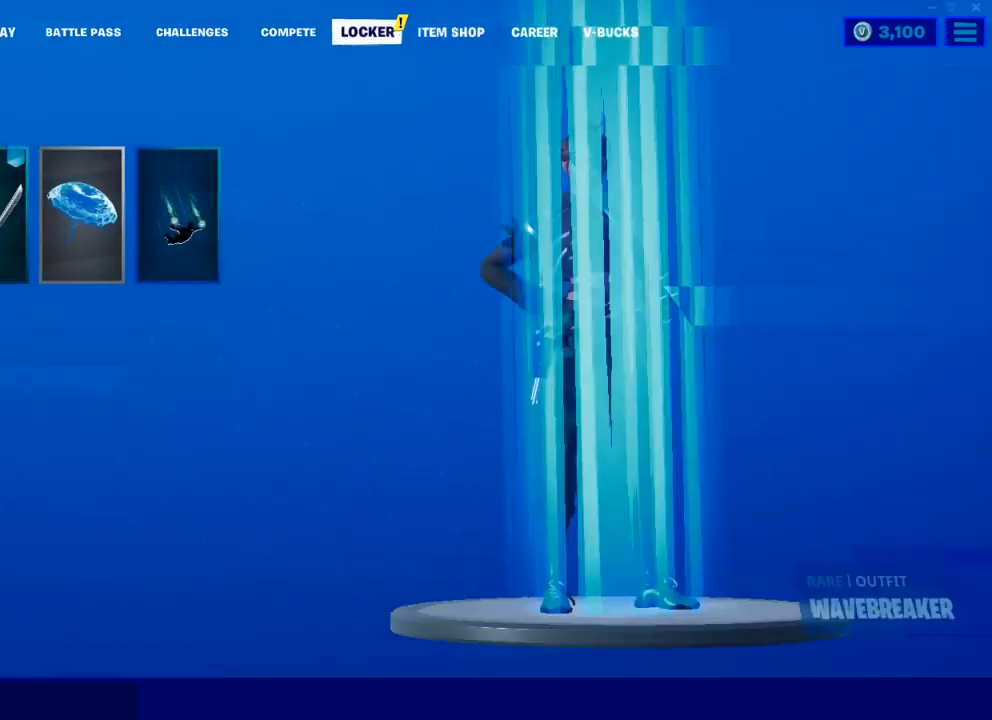
{"buttons": ["A"], "left_stick": "center", "right_stick": "center", "events": [[467, "A", "down"]]}
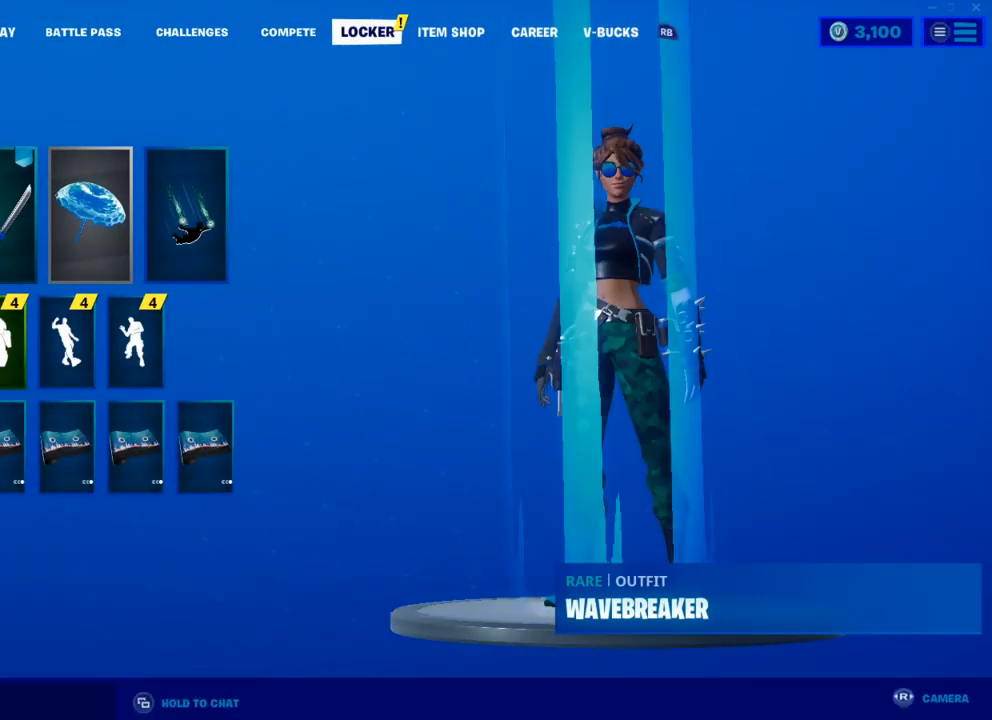
{"buttons": [], "left_stick": "center", "right_stick": "center", "events": [[33, "A", "up"]]}
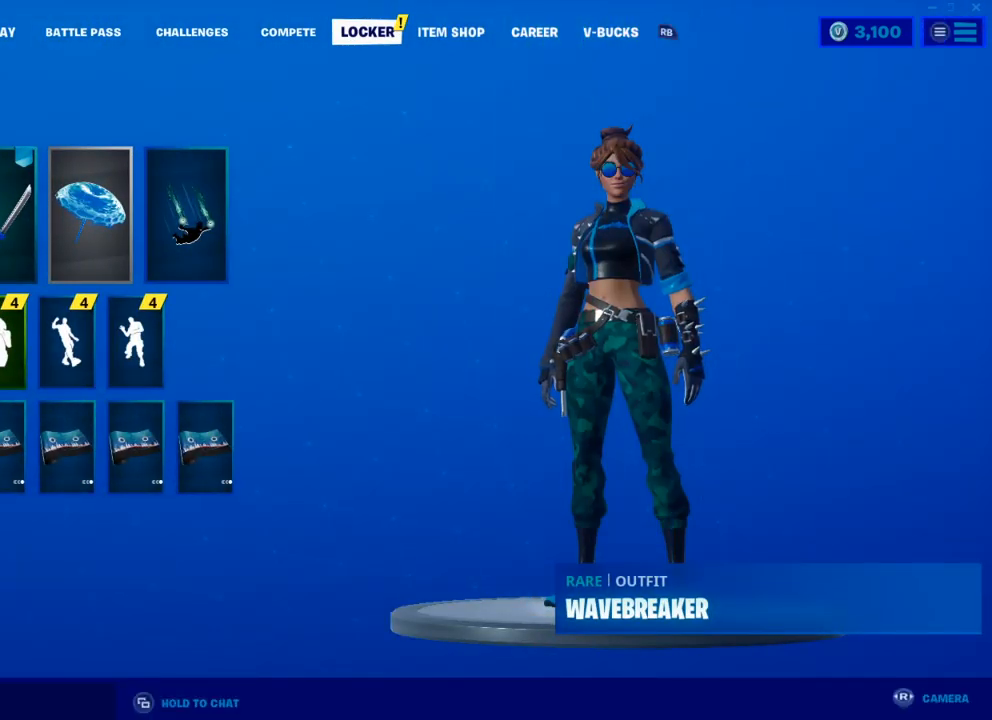
{"buttons": [], "left_stick": "center", "right_stick": "center", "events": [[67, "DPAD_RIGHT", "down"], [167, "DPAD_RIGHT", "up"], [417, "R1", "down"], [483, "R1", "up"]]}
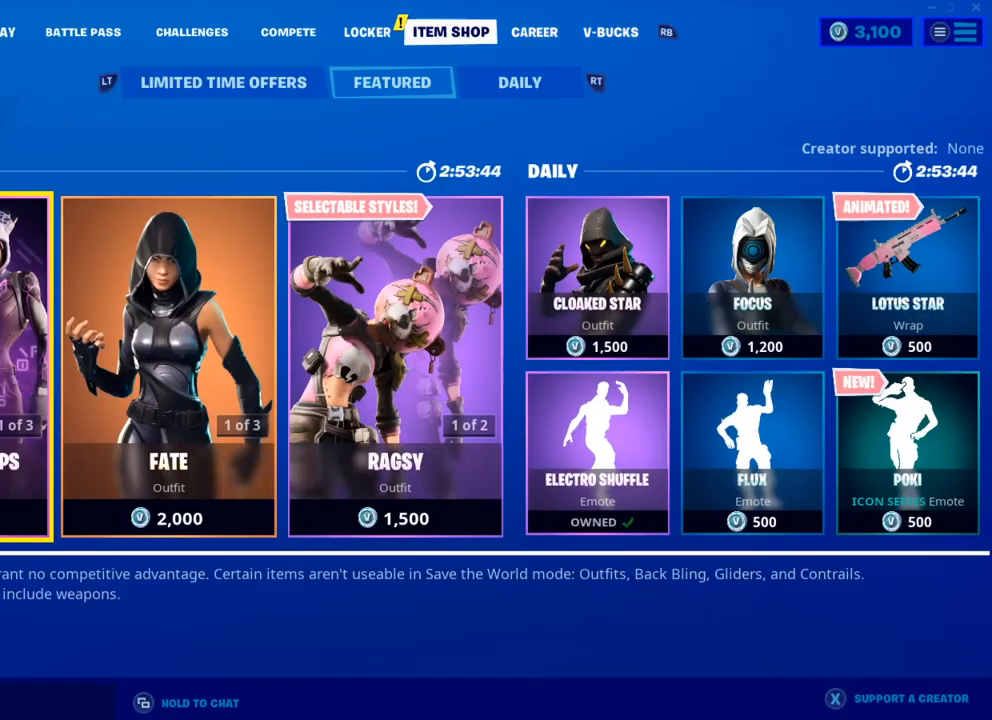
{"buttons": [], "left_stick": "center", "right_stick": "center", "events": [[100, "L1", "down"], [250, "L1", "up"]]}
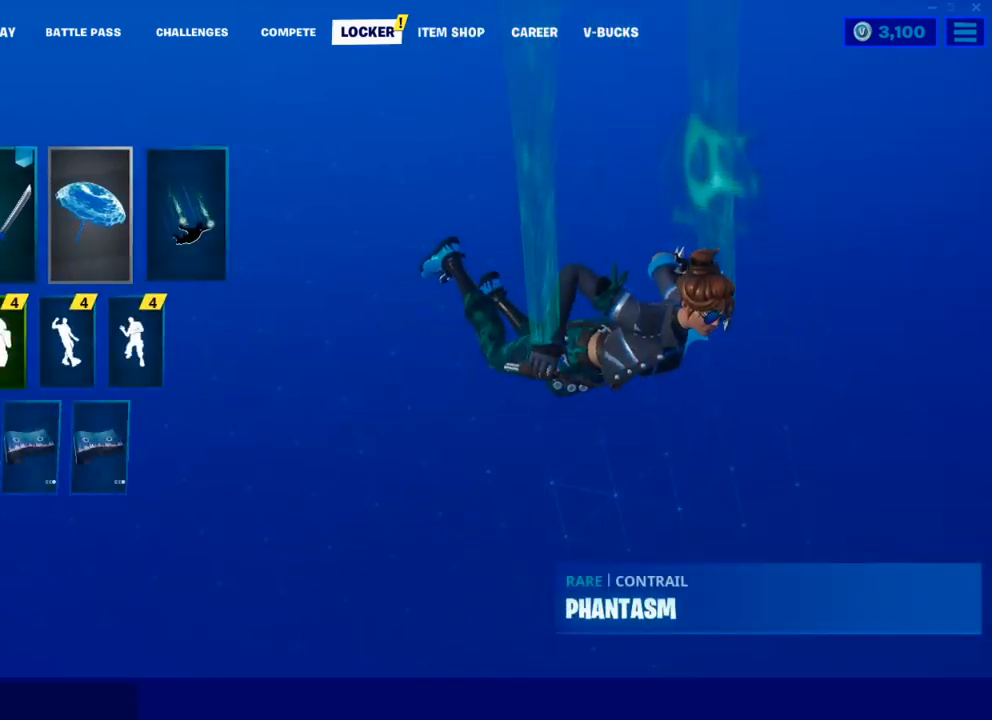
{"buttons": [], "left_stick": "center", "right_stick": "center", "events": [[33, "DPAD_LEFT", "down"], [150, "DPAD_LEFT", "up"], [383, "A", "down"], [450, "A", "up"]]}
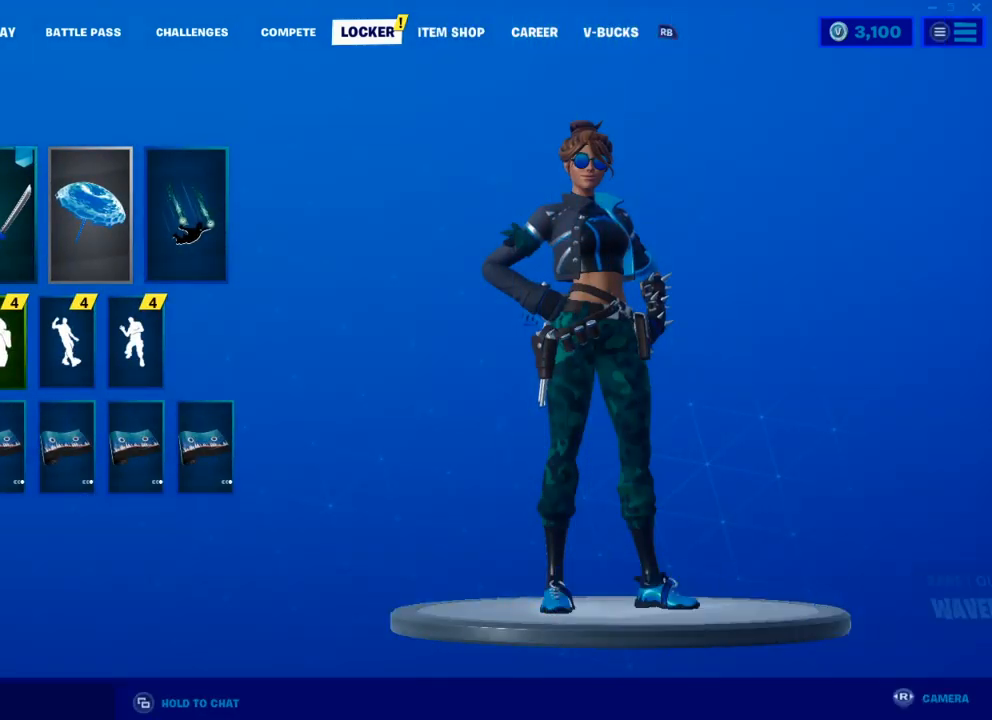
{"buttons": [], "left_stick": "center", "right_stick": "center", "events": []}
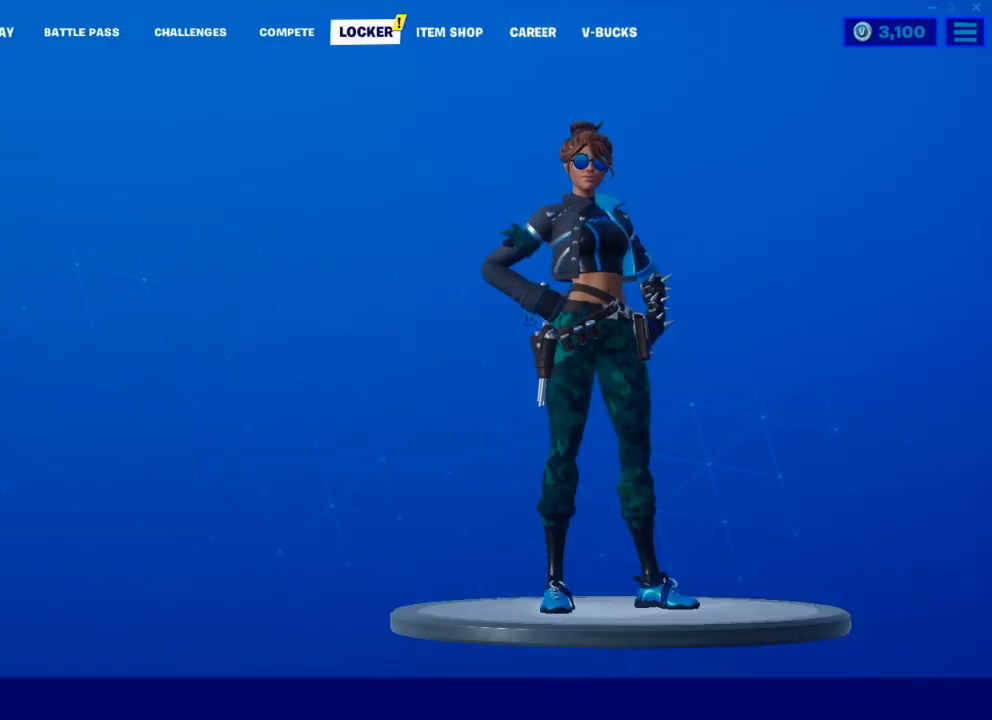
{"buttons": ["DPAD_UP", "DPAD_LEFT"], "left_stick": "center", "right_stick": "center", "events": [[117, "DPAD_UP", "down"], [133, "DPAD_LEFT", "down"], [333, "DPAD_LEFT", "up"], [450, "DPAD_LEFT", "down"]]}
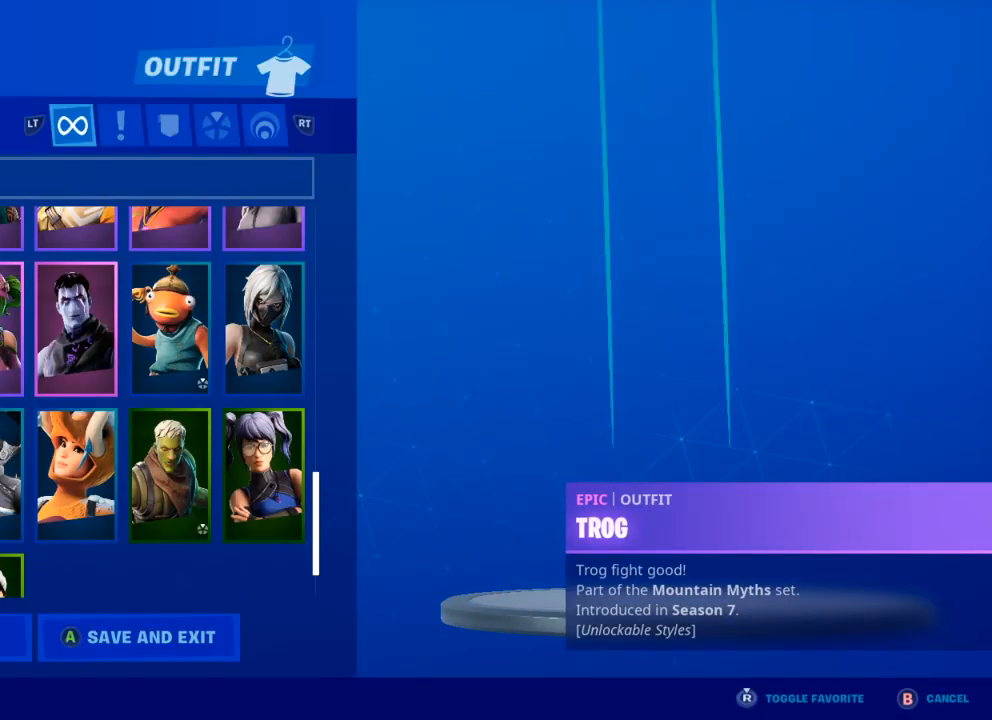
{"buttons": [], "left_stick": "center", "right_stick": "center", "events": [[50, "DPAD_UP", "up"], [67, "DPAD_LEFT", "up"], [167, "DPAD_LEFT", "down"], [167, "DPAD_UP", "down"], [250, "DPAD_LEFT", "up"], [400, "DPAD_LEFT", "down"], [467, "DPAD_UP", "up"], [483, "DPAD_LEFT", "up"]]}
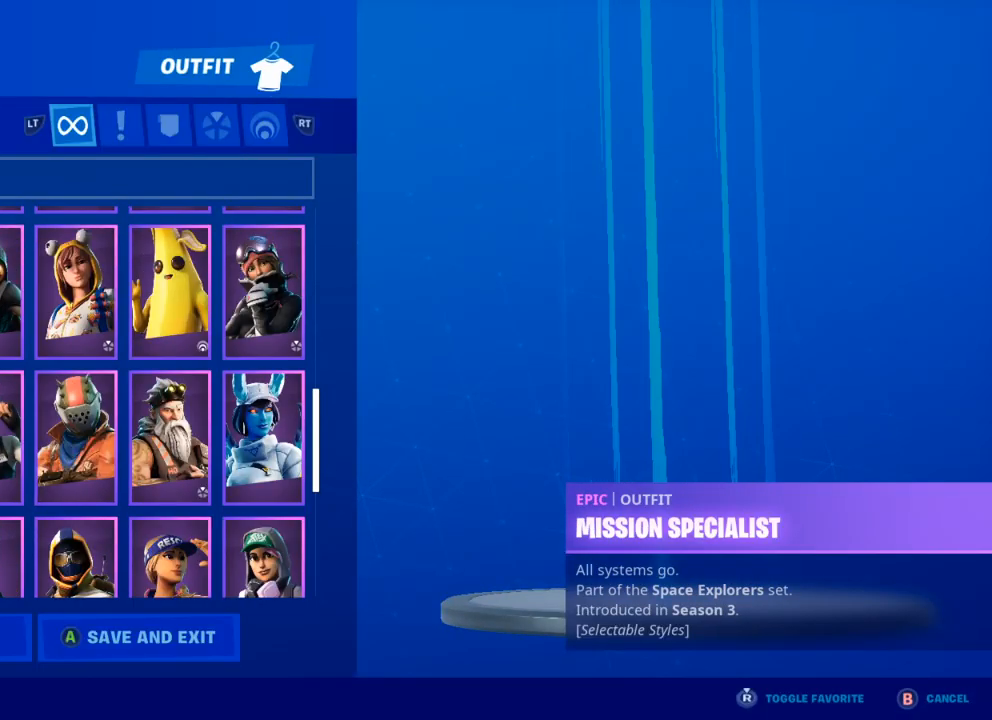
{"buttons": ["DPAD_UP", "DPAD_LEFT"], "left_stick": "center", "right_stick": "center", "events": [[50, "DPAD_UP", "down"], [67, "DPAD_LEFT", "down"], [133, "DPAD_LEFT", "up"], [150, "DPAD_UP", "up"], [200, "DPAD_UP", "down"], [433, "DPAD_LEFT", "down"]]}
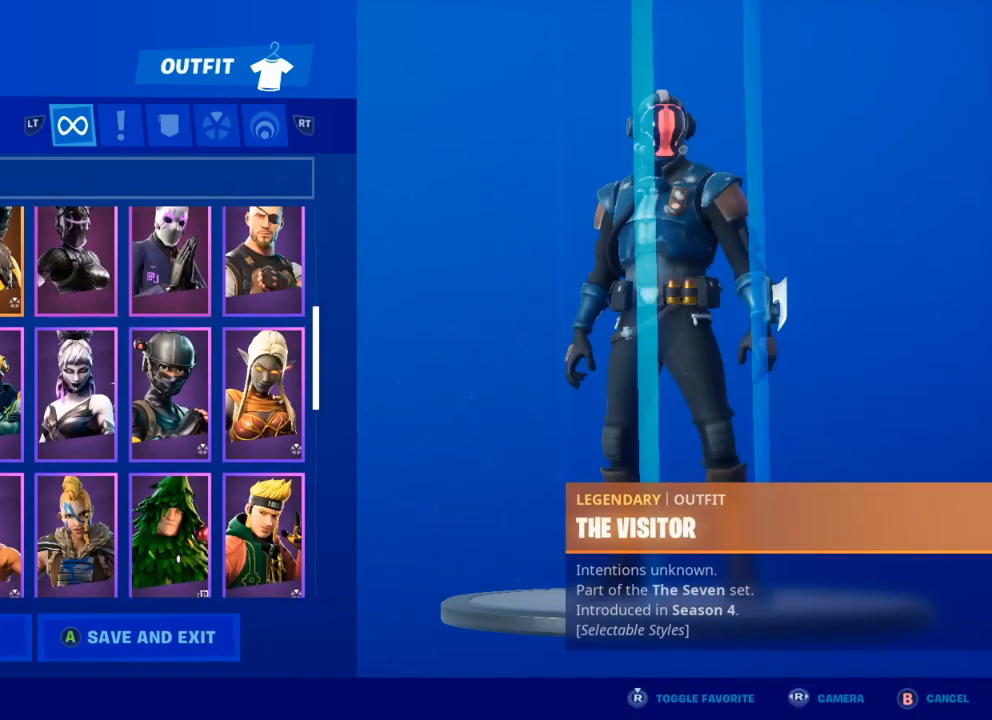
{"buttons": ["DPAD_UP"], "left_stick": "center", "right_stick": "center", "events": [[33, "DPAD_LEFT", "up"], [33, "DPAD_UP", "up"], [100, "DPAD_UP", "down"], [117, "DPAD_LEFT", "down"], [200, "DPAD_LEFT", "up"], [217, "DPAD_UP", "up"], [267, "DPAD_UP", "down"], [300, "DPAD_LEFT", "down"], [367, "DPAD_LEFT", "up"], [367, "DPAD_UP", "up"], [433, "DPAD_UP", "down"], [467, "DPAD_LEFT", "down"], [500, "DPAD_LEFT", "up"]]}
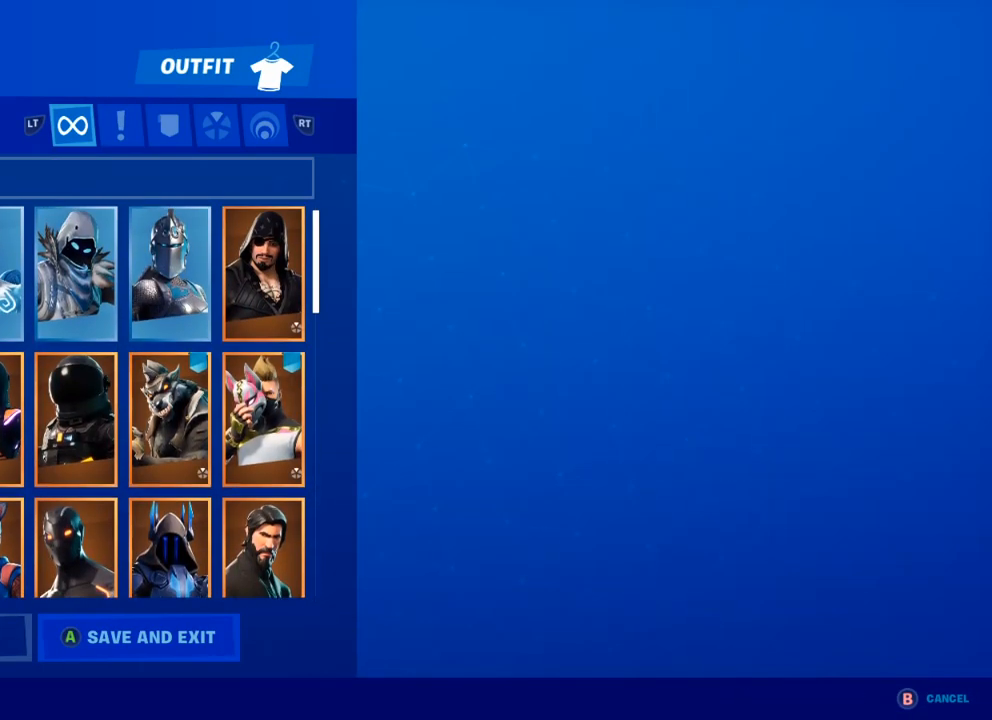
{"buttons": [], "left_stick": "center", "right_stick": "center", "events": [[33, "DPAD_UP", "up"], [250, "A", "down"], [333, "A", "up"]]}
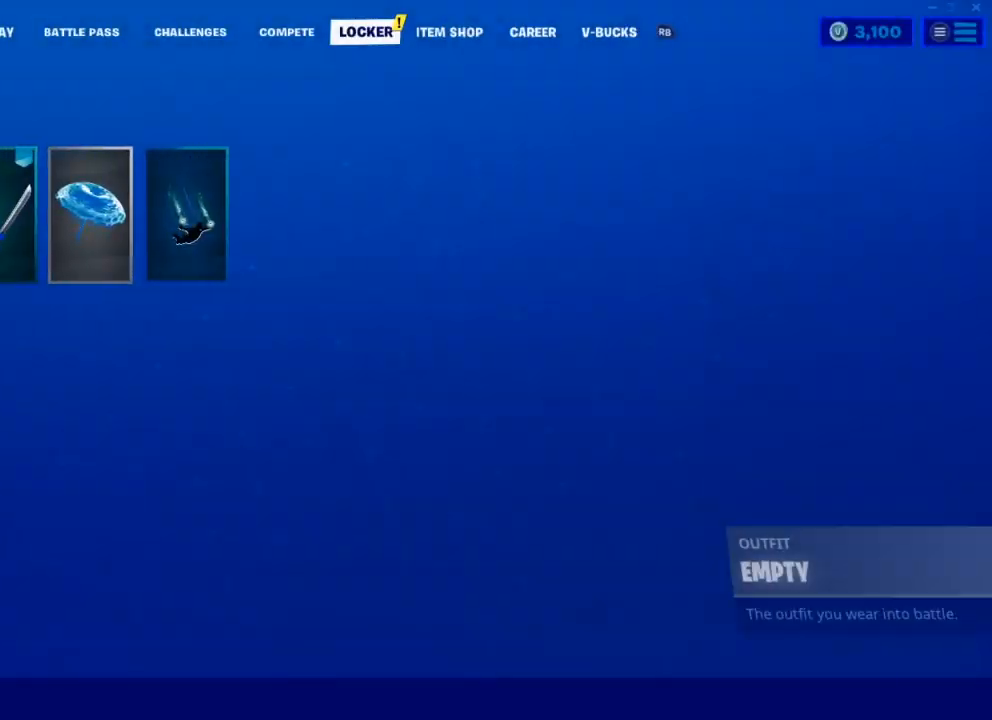
{"buttons": [], "left_stick": "center", "right_stick": "center", "events": [[283, "R1", "down"], [333, "R1", "up"], [433, "R1", "down"], [483, "R1", "up"]]}
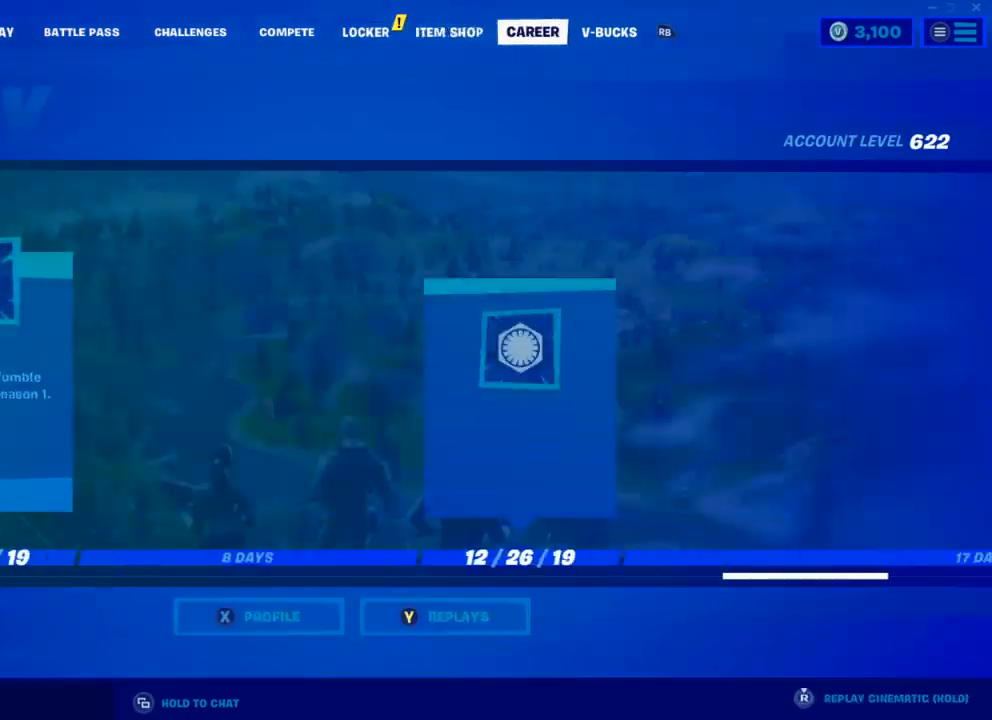
{"buttons": [], "left_stick": "center", "right_stick": "center", "events": [[67, "R1", "down"], [133, "R1", "up"], [217, "R1", "down"], [267, "R1", "up"]]}